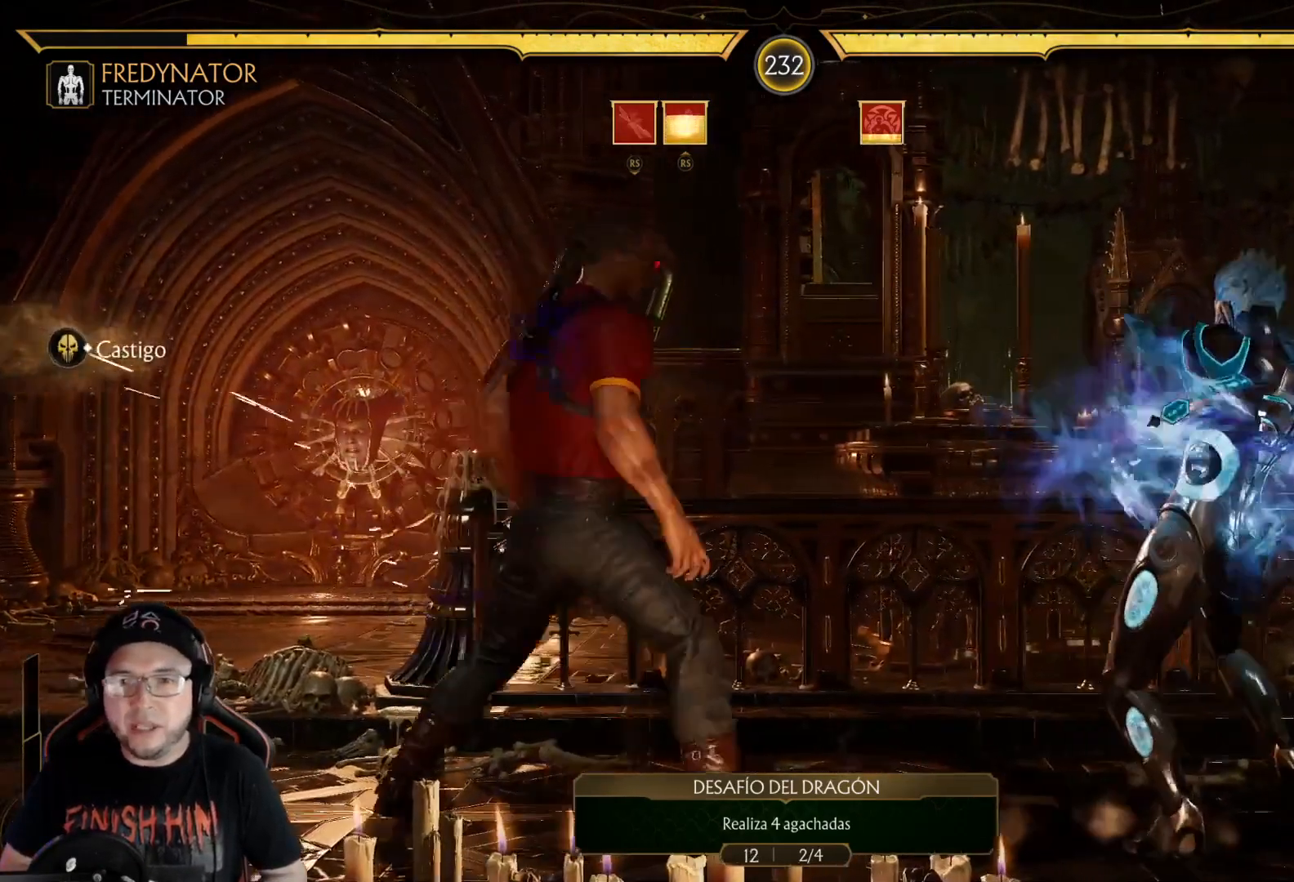
Gameplay with a controller (Xbox layout); each line is a JSON object with the inputs held at the frame after it. "events" lists button and stick changes between this image and that frame as [ms after this image, input, new state], when the widget could be followed in between.
{"buttons": ["DPAD_RIGHT"], "left_stick": "center", "right_stick": "center", "events": [[67, "DPAD_RIGHT", "down"], [150, "A", "down"], [267, "A", "up"], [384, "X", "down"], [485, "X", "up"]]}
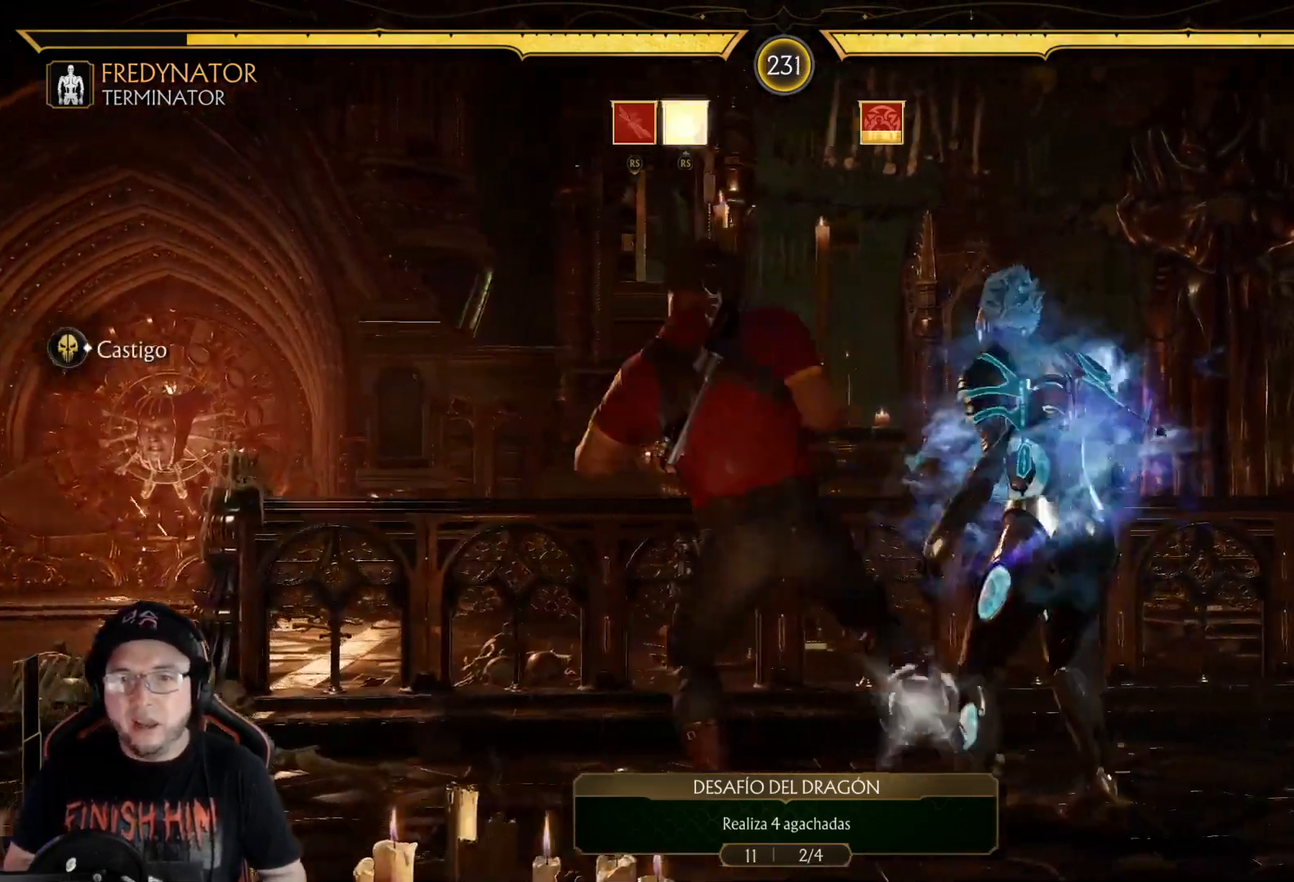
{"buttons": ["R2", "DPAD_RIGHT"], "left_stick": "center", "right_stick": "center", "events": [[50, "X", "down"], [167, "X", "up"], [218, "X", "down"], [335, "X", "up"], [435, "R2", "down"]]}
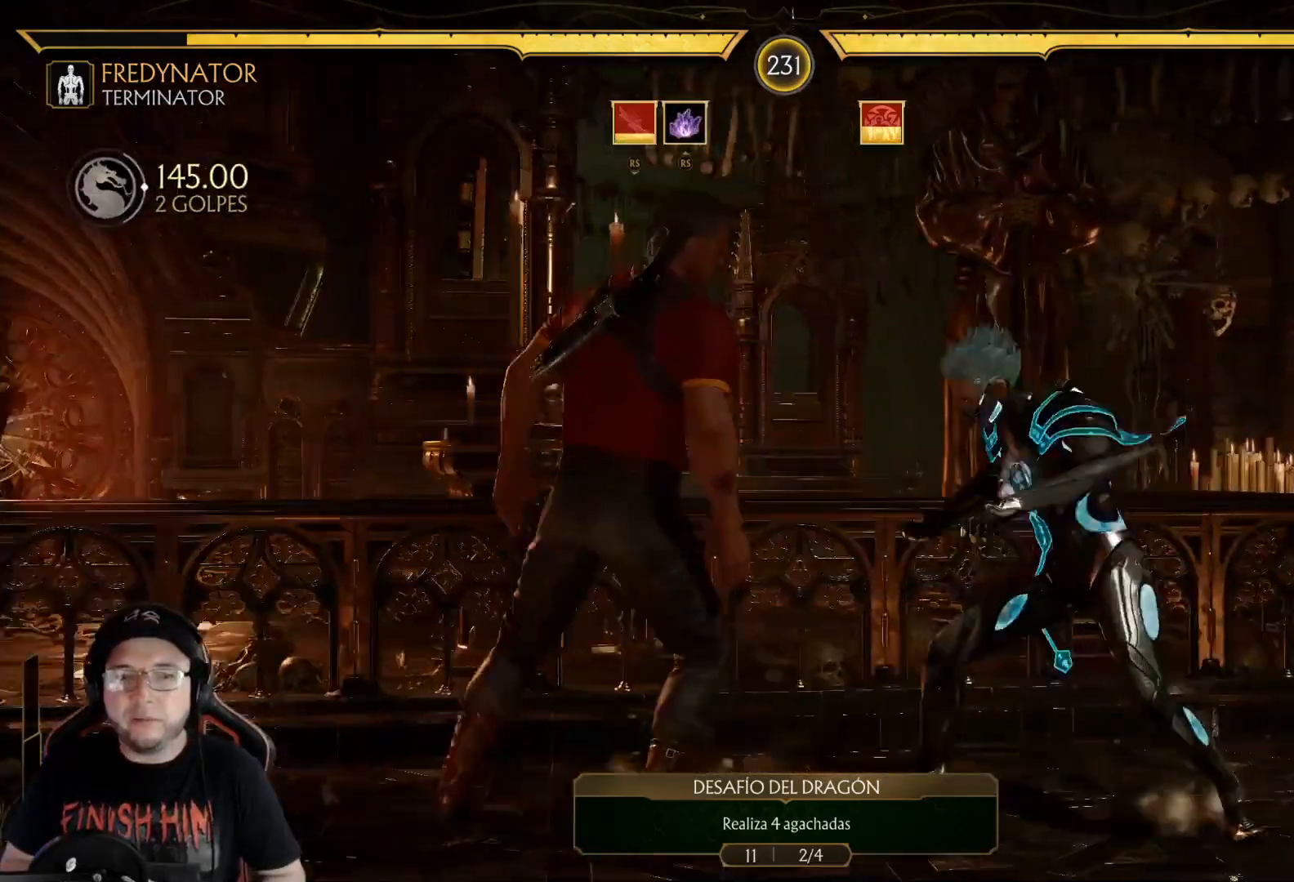
{"buttons": ["DPAD_DOWN"], "left_stick": "center", "right_stick": "center", "events": [[50, "DPAD_RIGHT", "up"], [67, "R2", "up"], [234, "DPAD_DOWN", "down"], [267, "A", "down"], [334, "A", "up"], [418, "A", "down"], [501, "A", "up"]]}
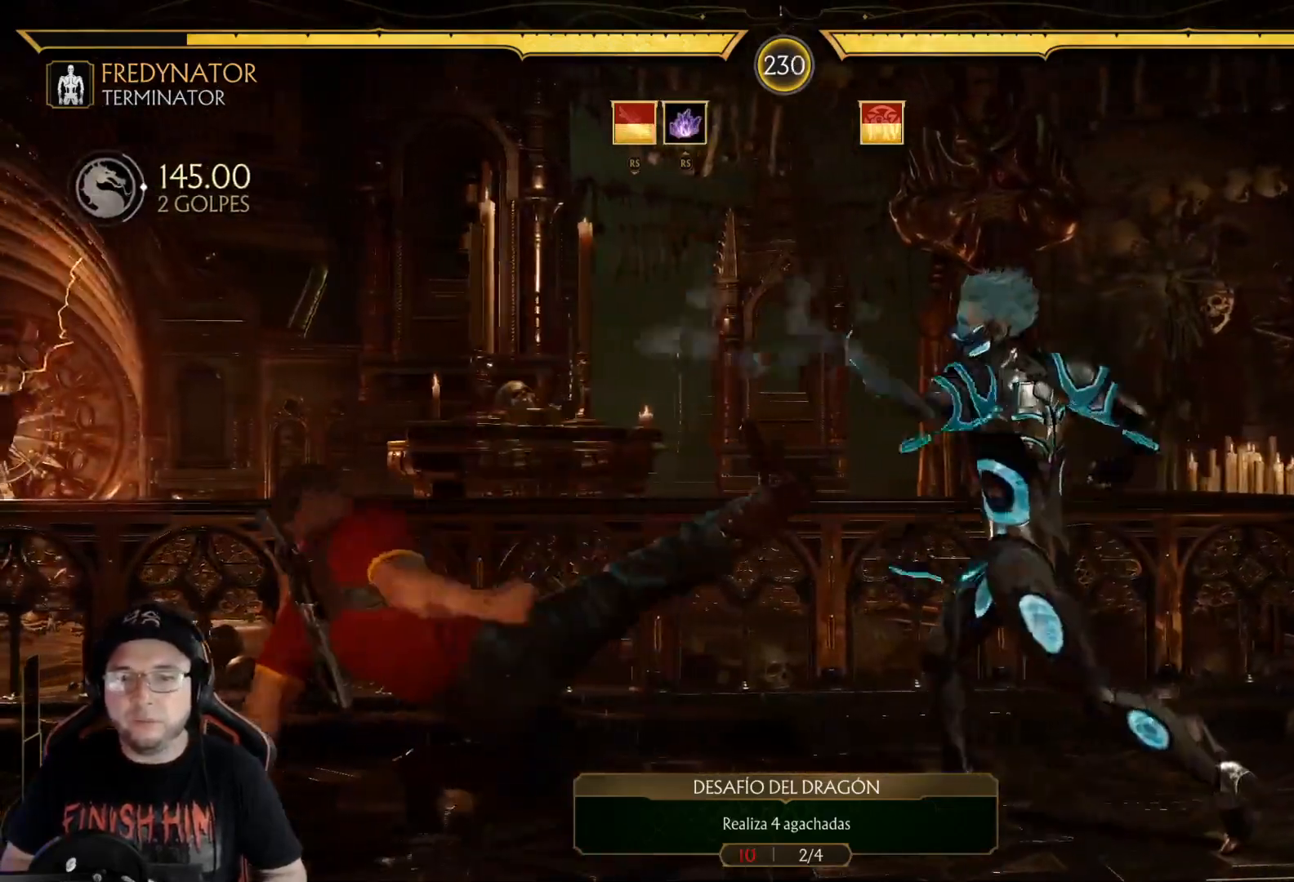
{"buttons": [], "left_stick": "center", "right_stick": "center", "events": [[50, "R2", "down"], [201, "DPAD_DOWN", "up"], [284, "R2", "up"], [301, "DPAD_RIGHT", "down"], [301, "DPAD_UP", "down"], [502, "DPAD_RIGHT", "up"], [502, "DPAD_UP", "up"]]}
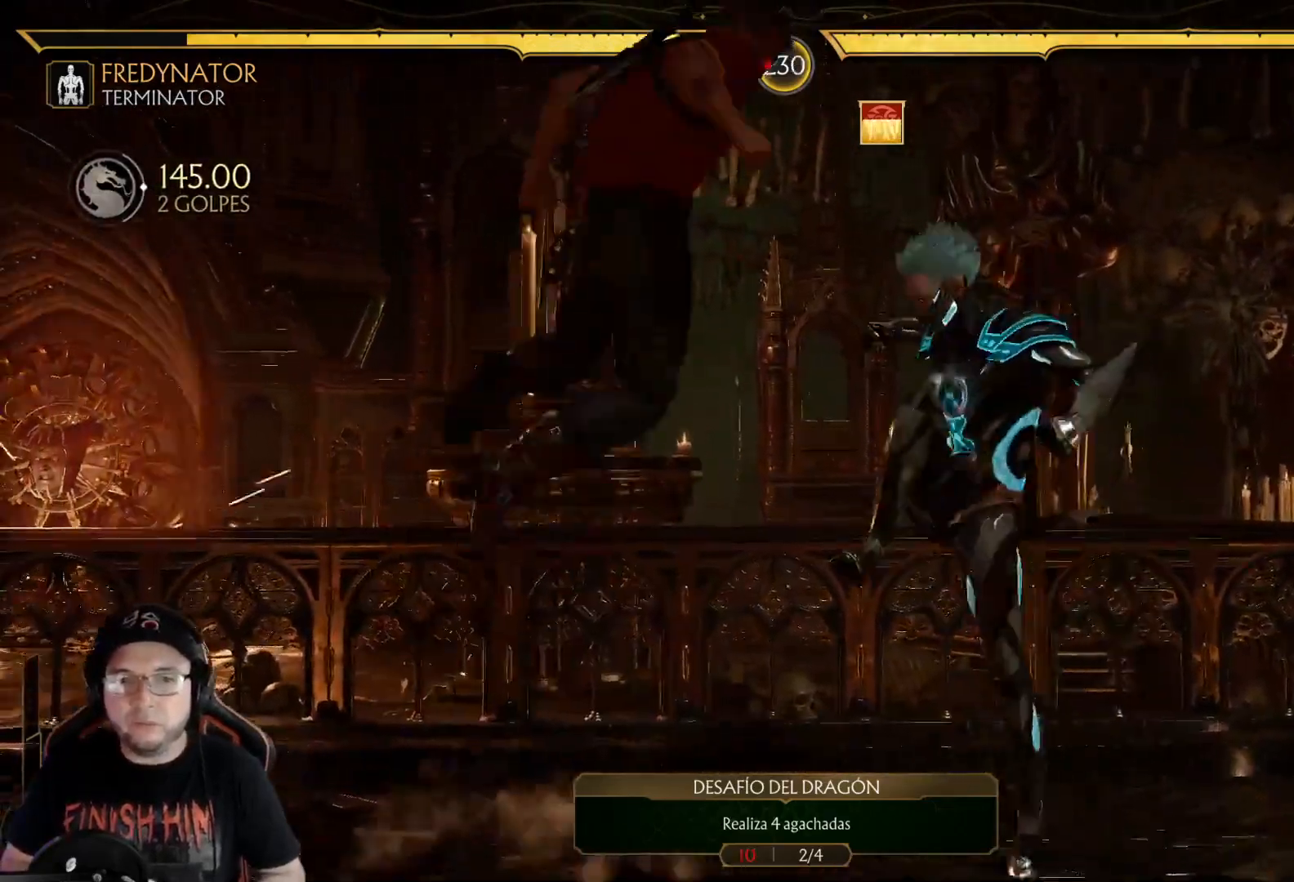
{"buttons": ["DPAD_LEFT"], "left_stick": "center", "right_stick": "center", "events": [[351, "X", "down"], [418, "DPAD_LEFT", "down"], [484, "X", "up"]]}
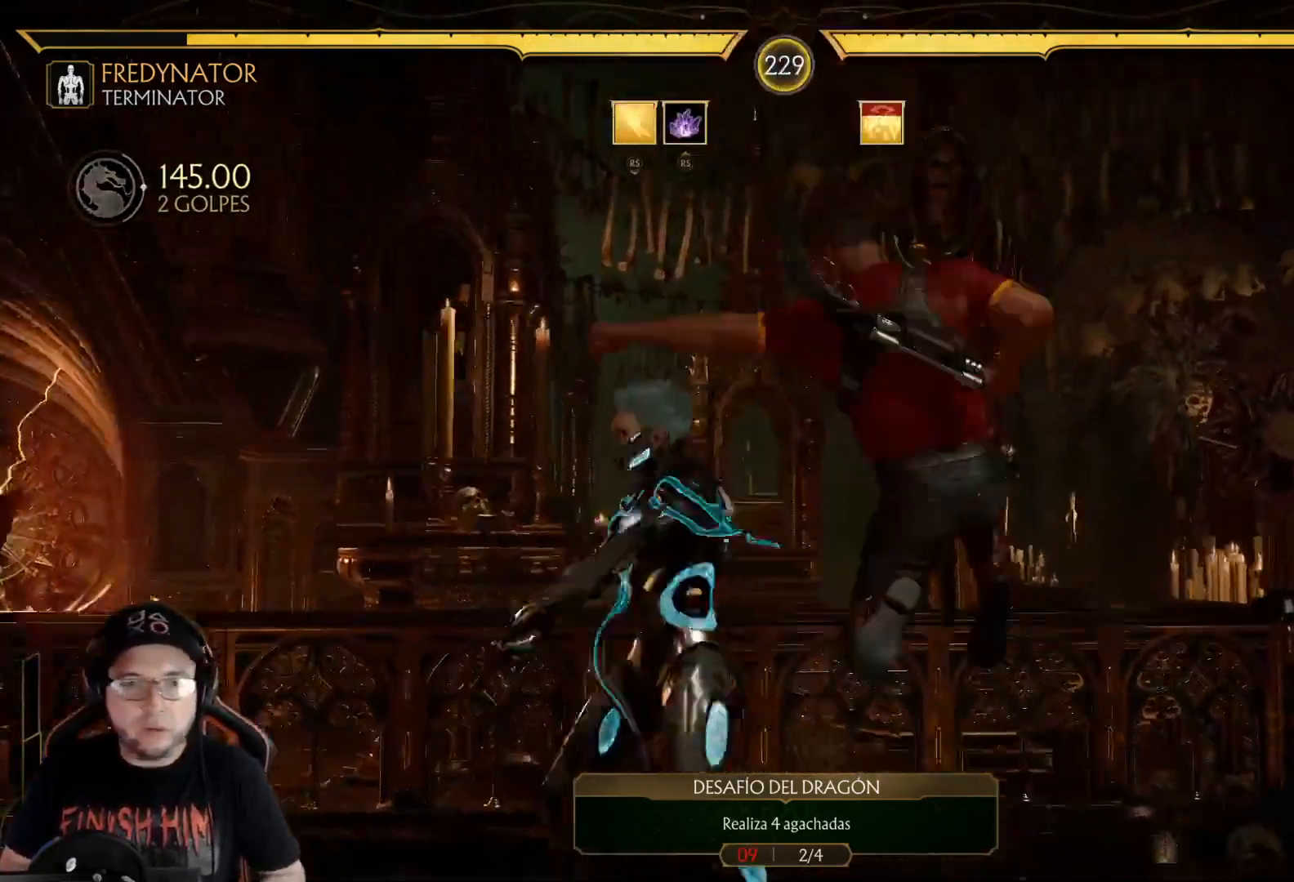
{"buttons": ["DPAD_LEFT"], "left_stick": "center", "right_stick": "center", "events": [[50, "A", "down"], [134, "A", "up"], [268, "Y", "down"], [334, "Y", "up"], [435, "Y", "down"], [468, "Y", "up"]]}
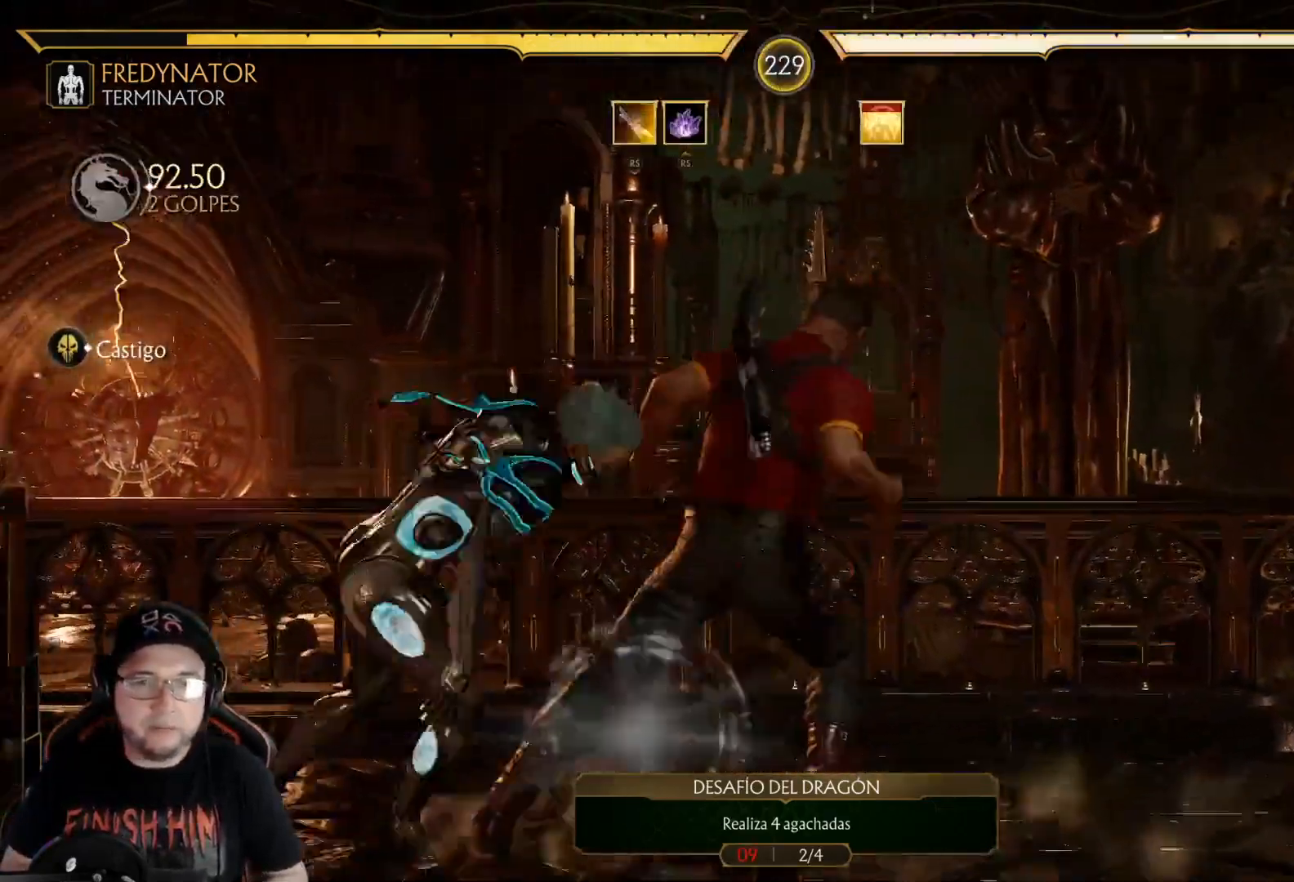
{"buttons": ["R2"], "left_stick": "center", "right_stick": "center", "events": [[50, "Y", "down"], [100, "Y", "up"], [200, "Y", "down"], [234, "Y", "up"], [334, "Y", "down"], [401, "Y", "up"], [451, "DPAD_LEFT", "up"], [468, "R2", "down"]]}
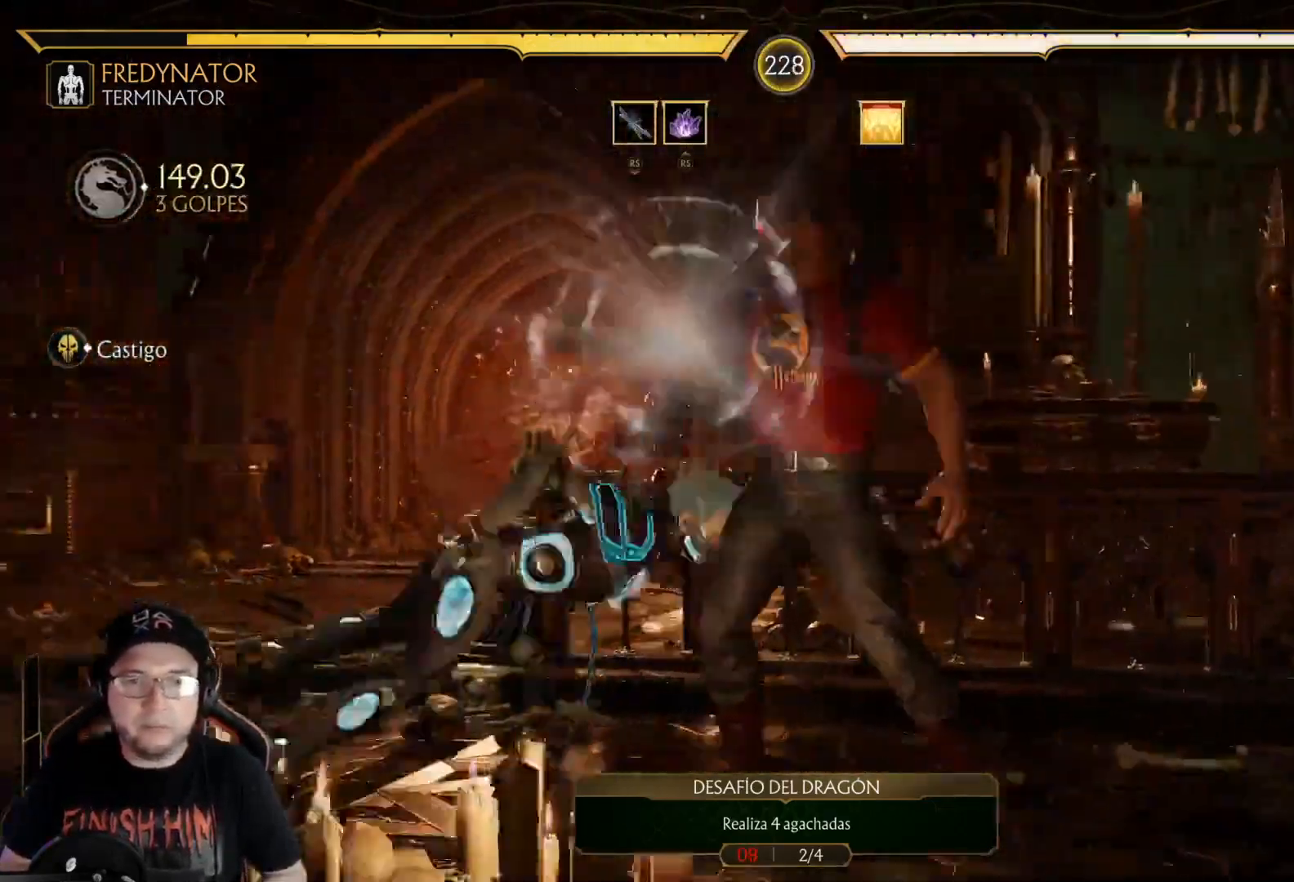
{"buttons": ["DPAD_RIGHT"], "left_stick": "center", "right_stick": "center", "events": [[67, "R2", "up"], [284, "DPAD_RIGHT", "down"], [368, "A", "down"], [451, "A", "up"]]}
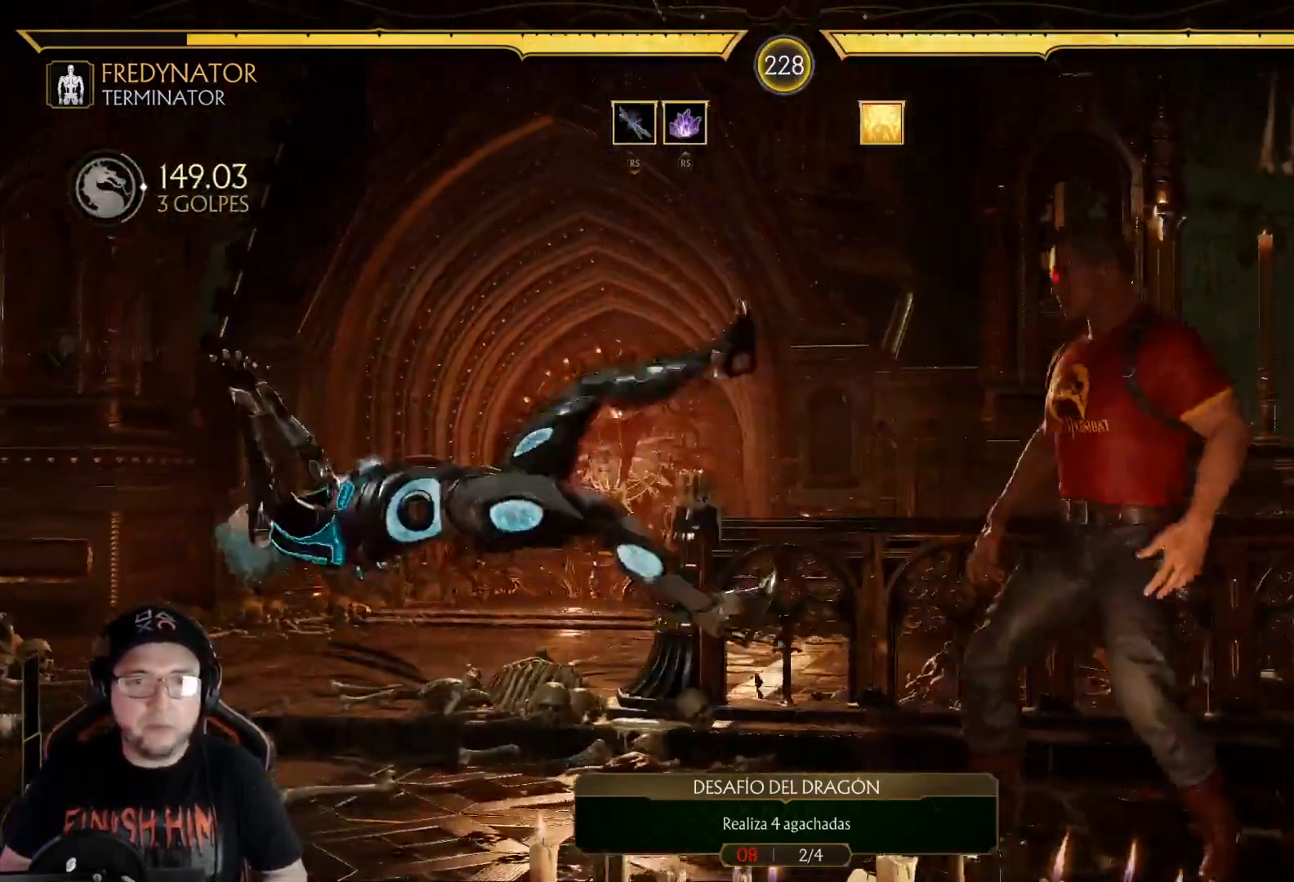
{"buttons": [], "left_stick": "center", "right_stick": "center", "events": [[33, "X", "down"], [66, "DPAD_RIGHT", "up"], [150, "X", "up"]]}
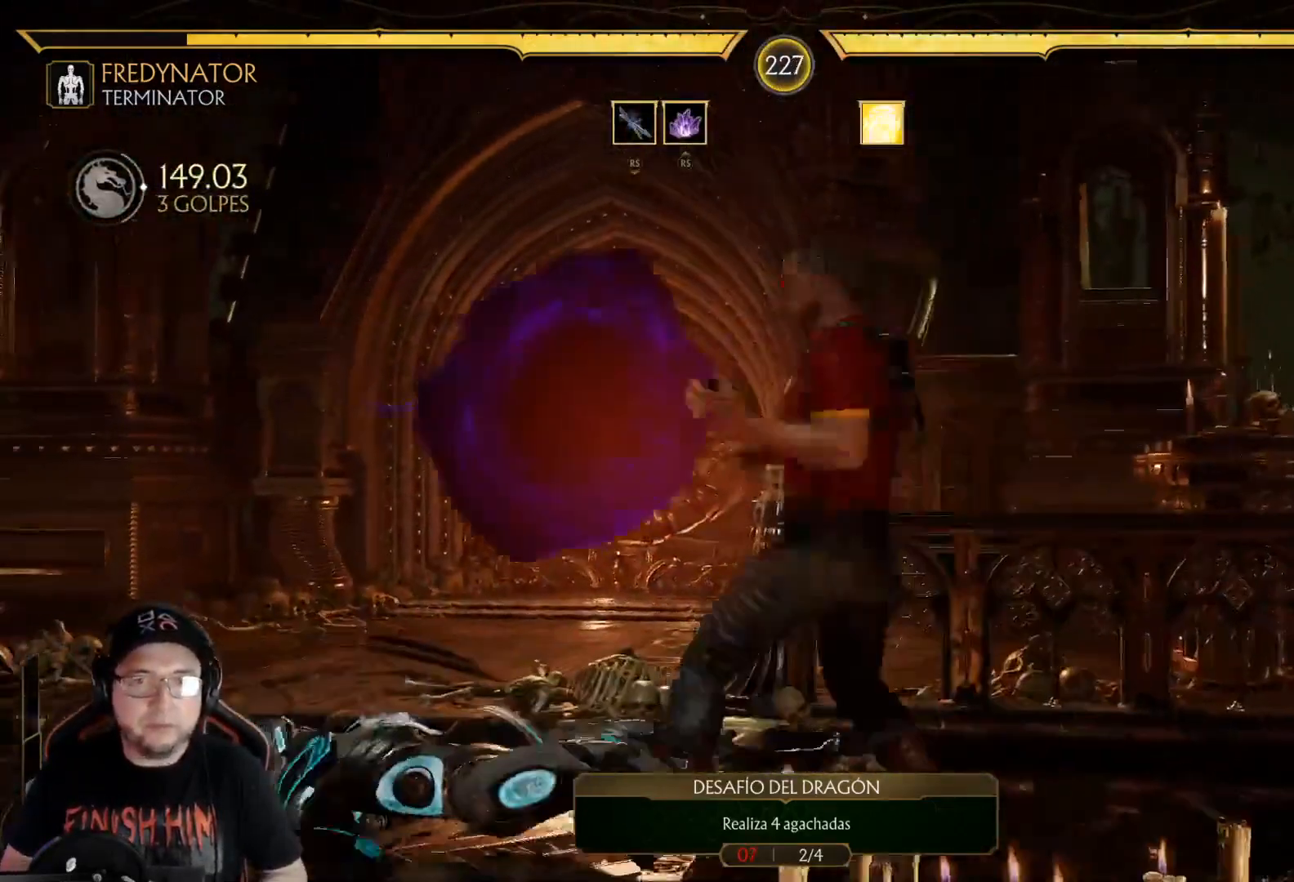
{"buttons": ["R2", "DPAD_DOWN"], "left_stick": "center", "right_stick": "down", "events": [[301, "R2", "down"], [335, "DPAD_DOWN", "down"], [401, "right_stick", "down"]]}
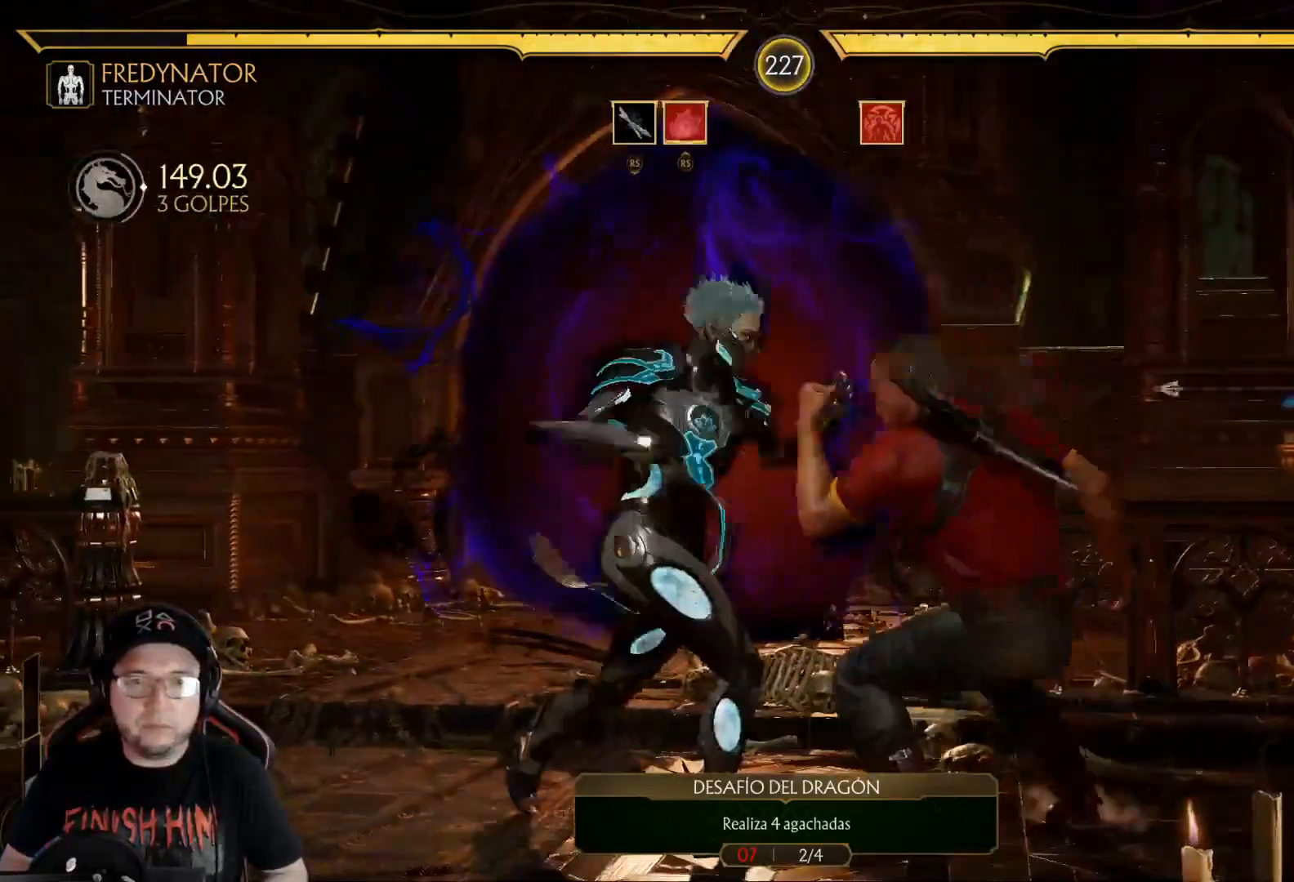
{"buttons": ["DPAD_LEFT"], "left_stick": "center", "right_stick": "center", "events": [[67, "right_stick", "center"], [418, "DPAD_DOWN", "up"], [468, "R2", "up"], [501, "DPAD_LEFT", "down"]]}
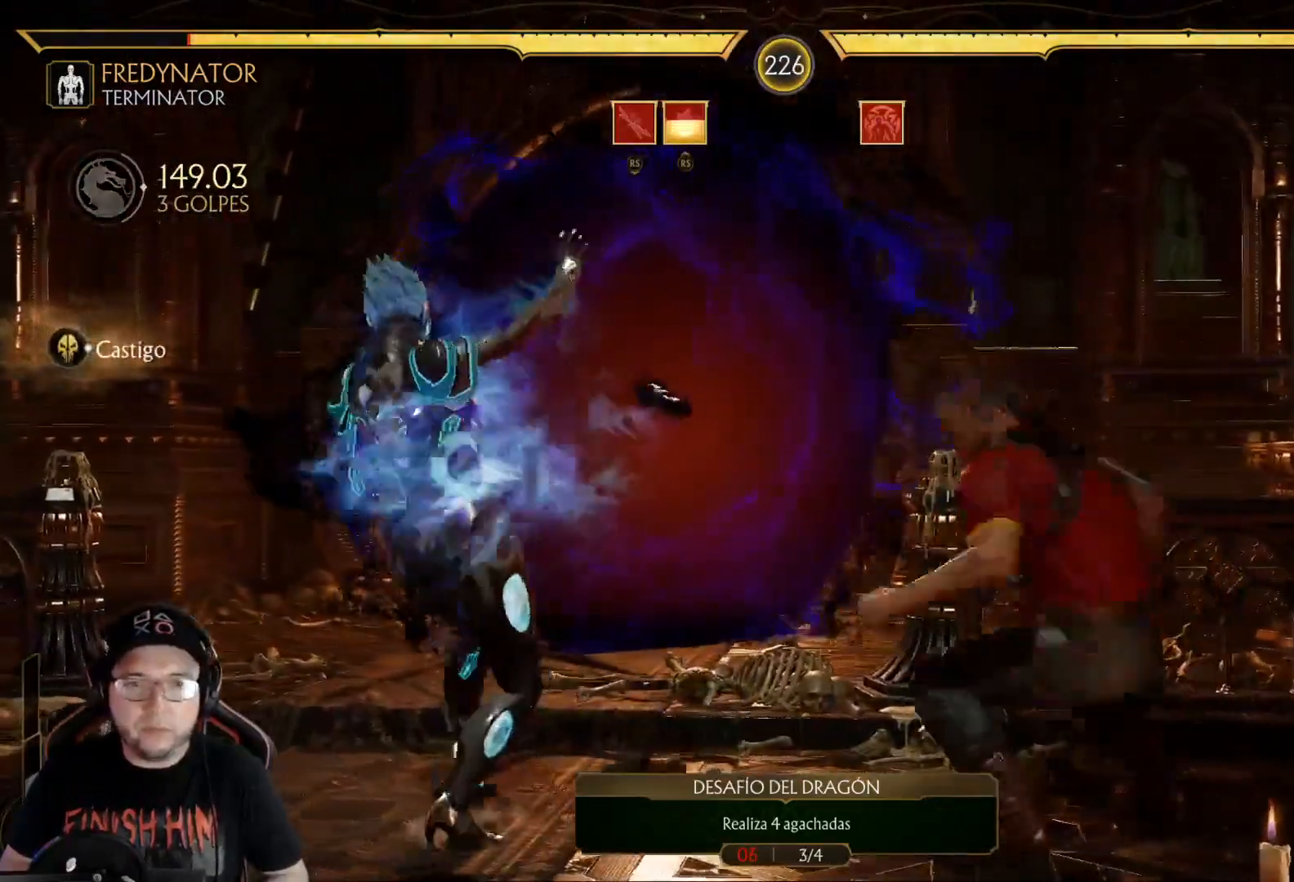
{"buttons": ["DPAD_LEFT"], "left_stick": "center", "right_stick": "center", "events": [[134, "A", "down"], [234, "A", "up"]]}
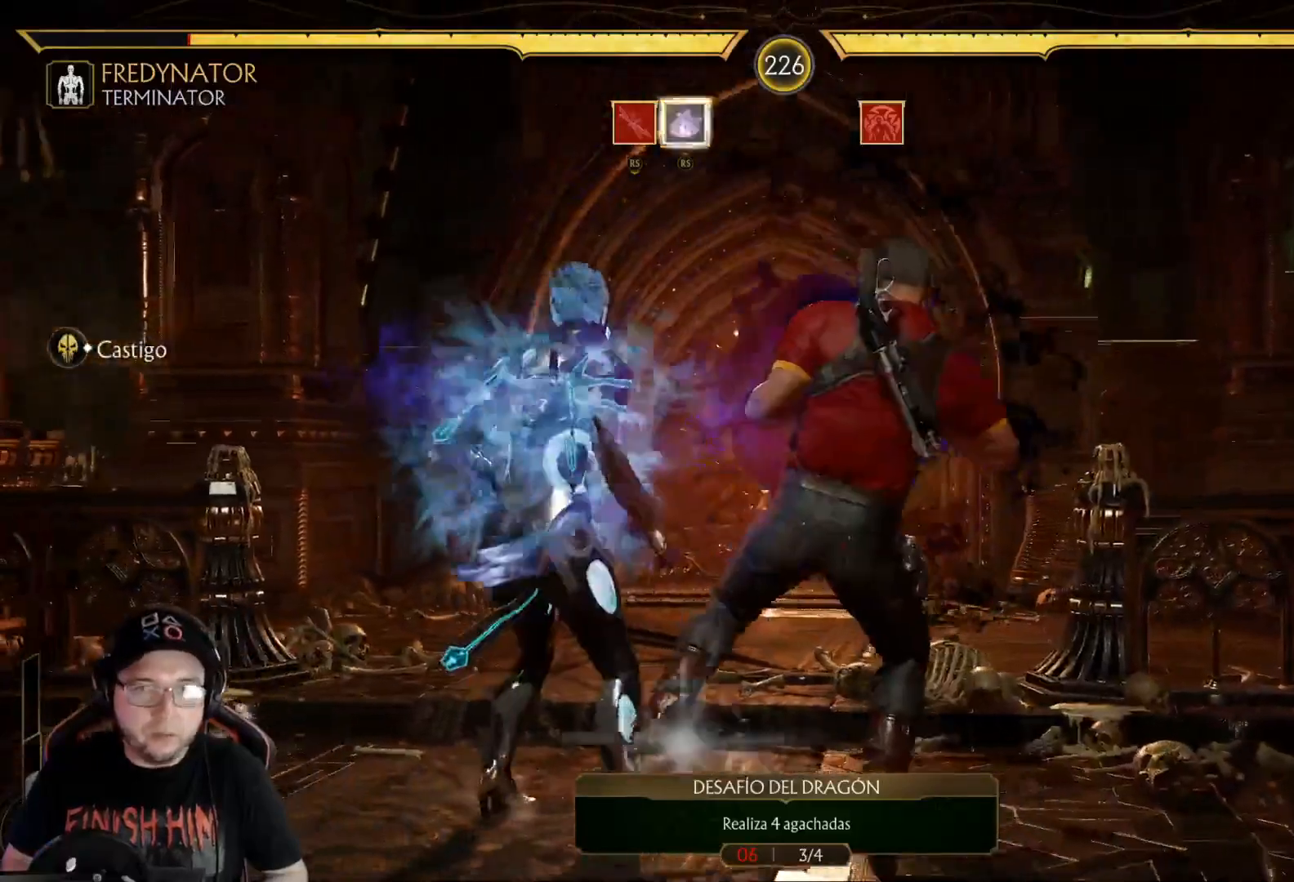
{"buttons": [], "left_stick": "center", "right_stick": "center", "events": [[50, "Y", "down"], [150, "Y", "up"], [217, "Y", "down"], [234, "DPAD_LEFT", "up"], [351, "Y", "up"]]}
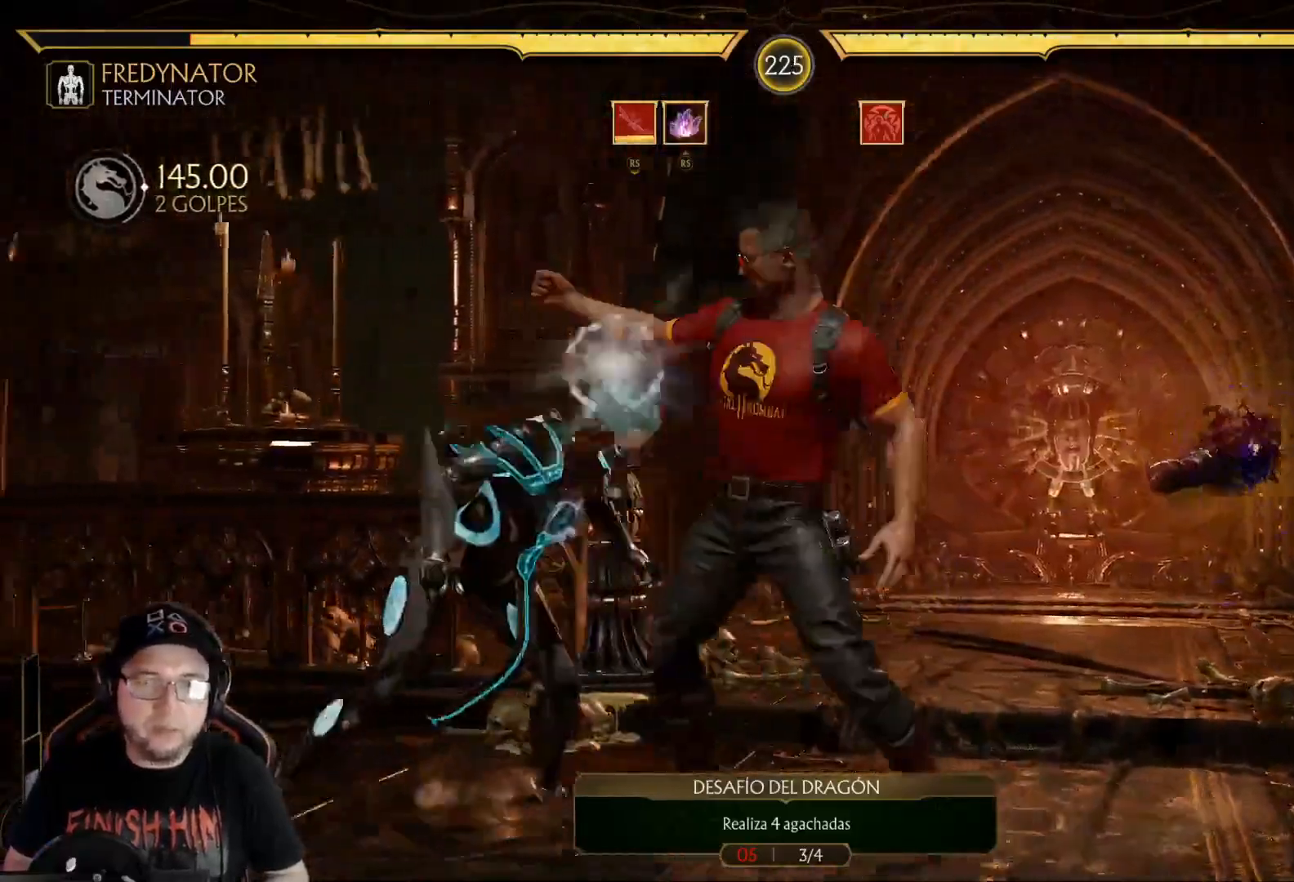
{"buttons": ["DPAD_RIGHT"], "left_stick": "center", "right_stick": "center", "events": [[50, "R2", "down"], [217, "R2", "up"], [318, "DPAD_RIGHT", "down"], [401, "A", "down"], [485, "A", "up"]]}
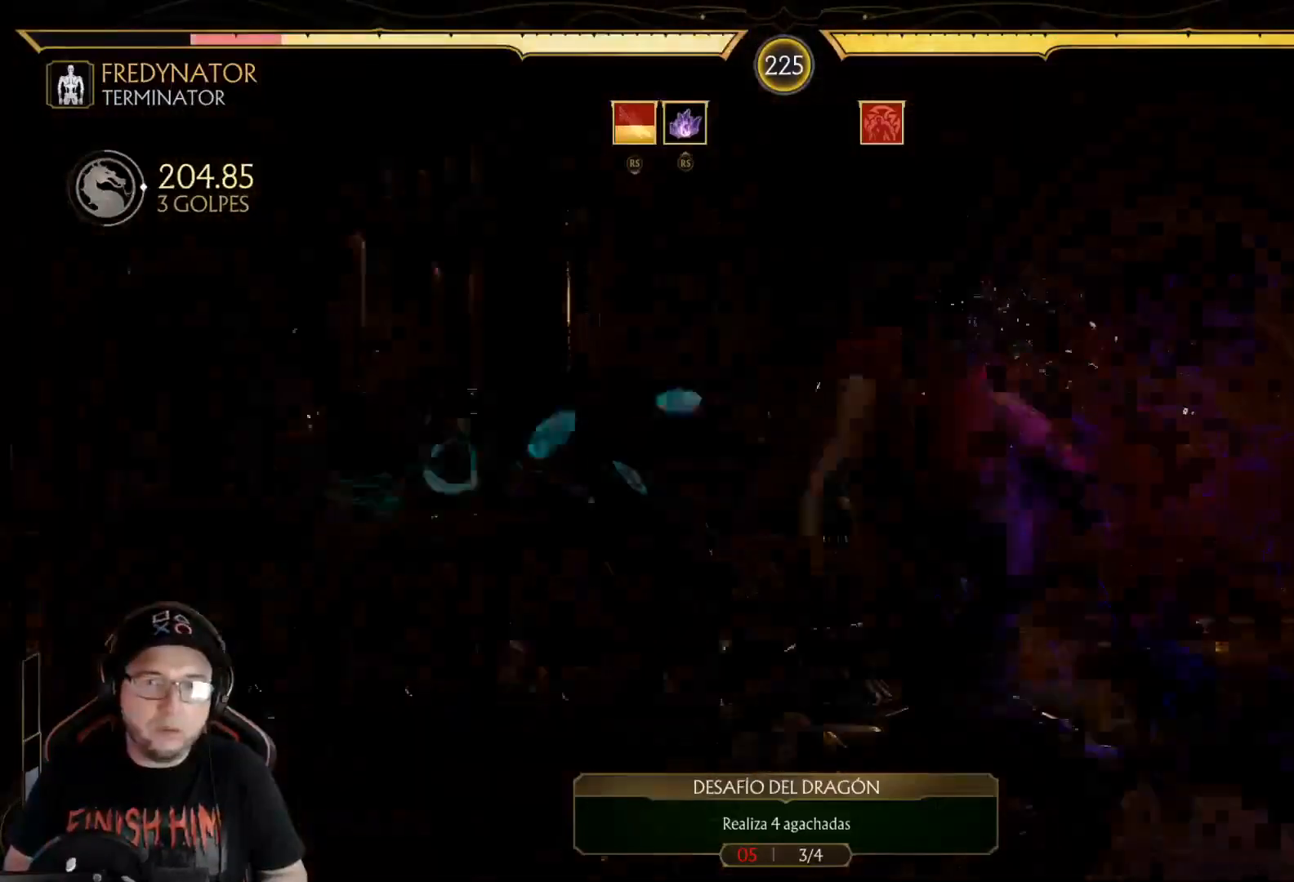
{"buttons": ["R2"], "left_stick": "center", "right_stick": "center", "events": [[66, "X", "down"], [150, "DPAD_RIGHT", "up"], [167, "X", "up"], [367, "R2", "down"]]}
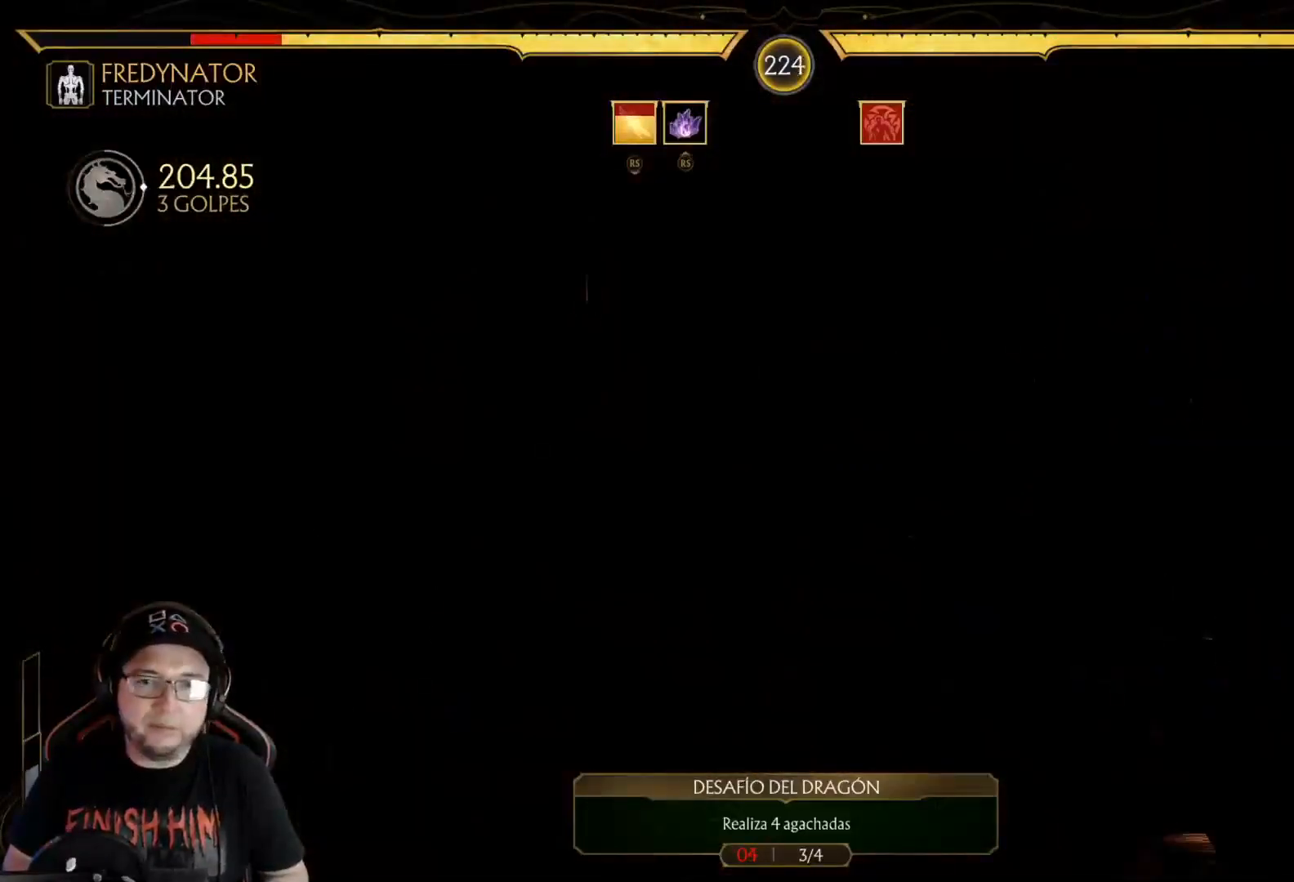
{"buttons": [], "left_stick": "center", "right_stick": "center", "events": [[184, "R2", "up"], [251, "DPAD_UP", "down"], [501, "DPAD_UP", "up"]]}
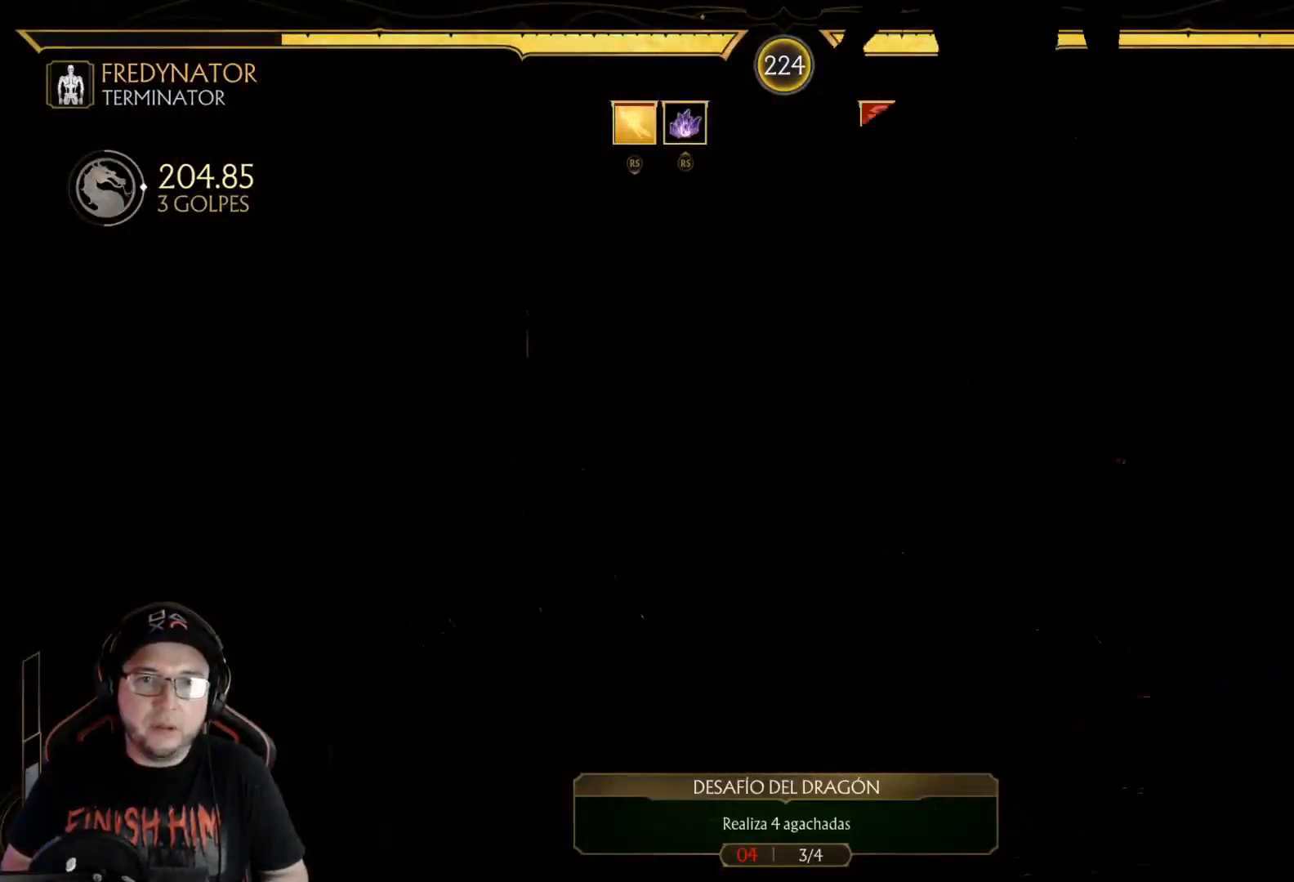
{"buttons": [], "left_stick": "center", "right_stick": "center", "events": [[251, "B", "down"], [335, "B", "up"], [352, "DPAD_UP", "down"], [418, "B", "down"], [418, "DPAD_UP", "up"], [502, "B", "up"]]}
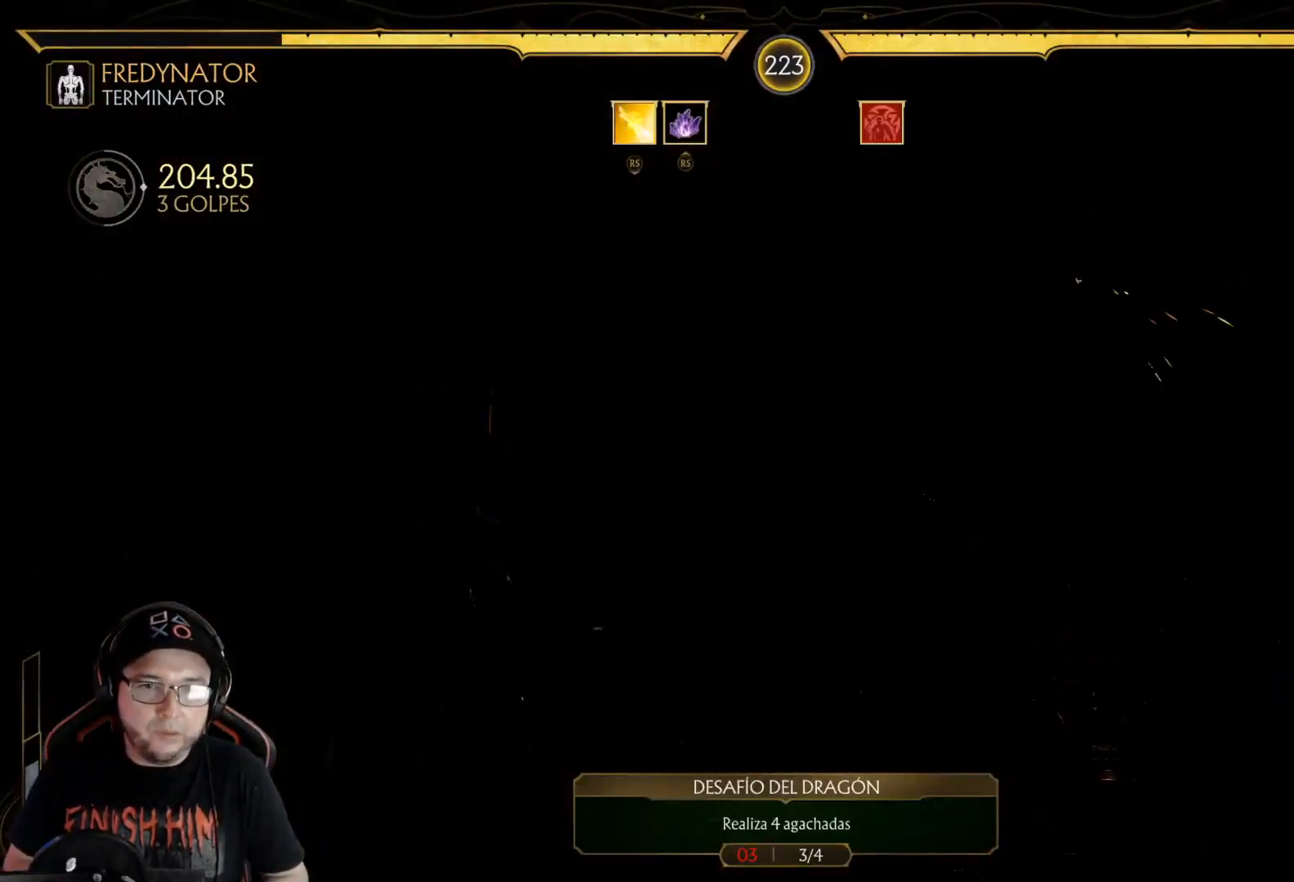
{"buttons": ["DPAD_DOWN"], "left_stick": "center", "right_stick": "up", "events": [[17, "R2", "down"], [234, "DPAD_RIGHT", "down"], [251, "R2", "up"], [368, "DPAD_DOWN", "down"], [401, "DPAD_RIGHT", "up"], [468, "right_stick", "up"]]}
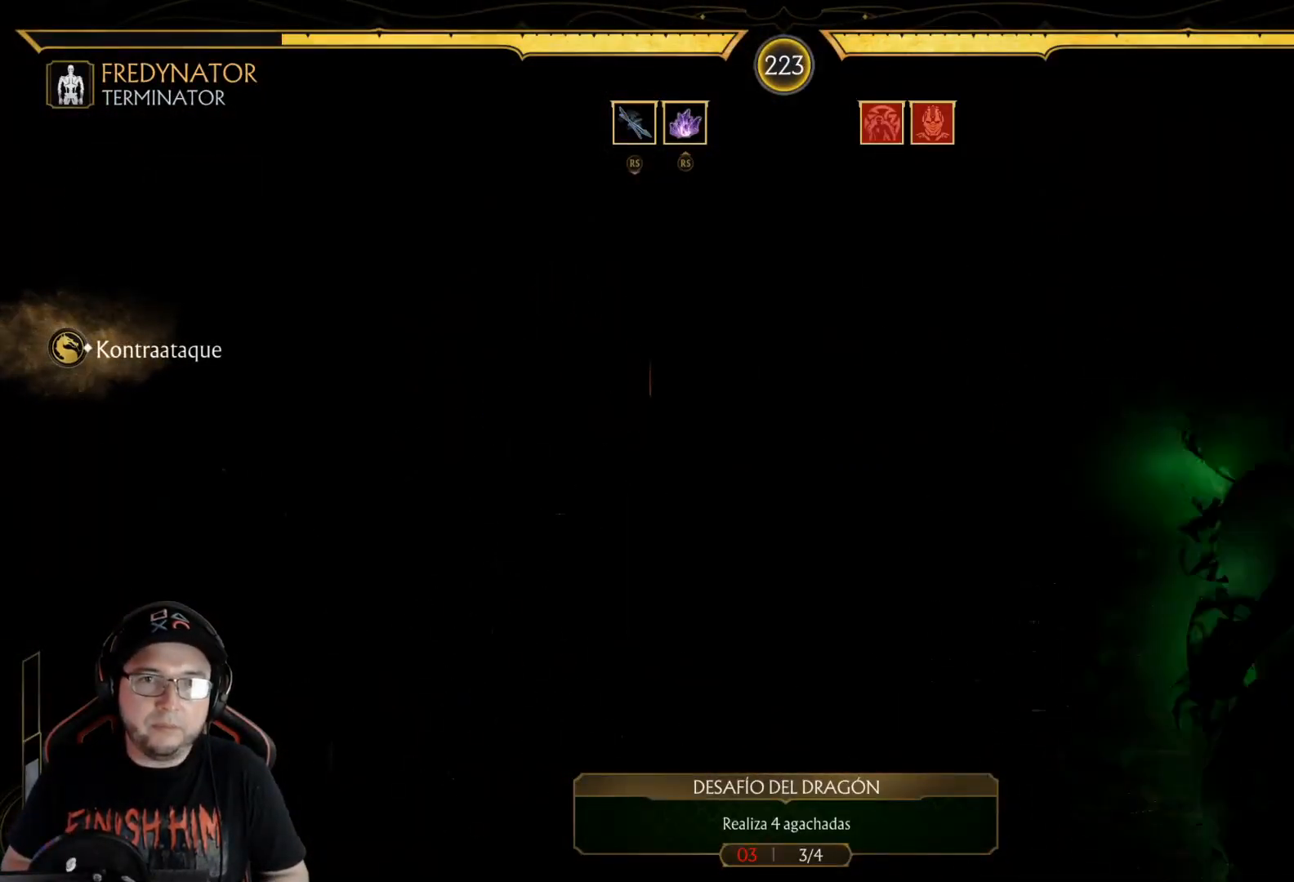
{"buttons": ["DPAD_RIGHT"], "left_stick": "center", "right_stick": "center", "events": [[134, "right_stick", "center"], [234, "DPAD_DOWN", "up"], [351, "DPAD_RIGHT", "down"], [402, "DPAD_RIGHT", "up"], [485, "DPAD_RIGHT", "down"]]}
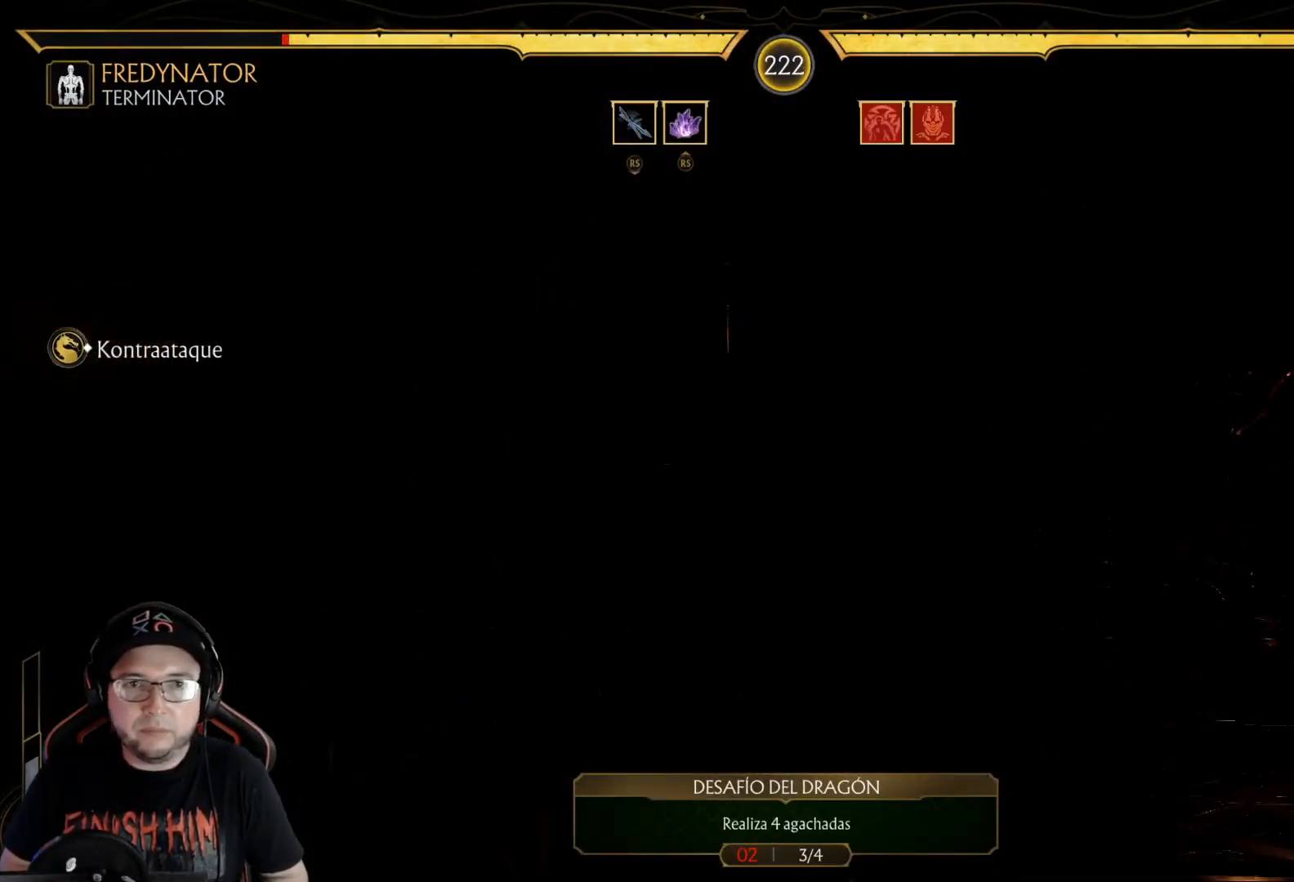
{"buttons": ["DPAD_RIGHT"], "left_stick": "center", "right_stick": "up", "events": [[33, "DPAD_RIGHT", "up"], [100, "DPAD_RIGHT", "down"], [284, "right_stick", "up"], [401, "right_stick", "center"], [451, "right_stick", "up"]]}
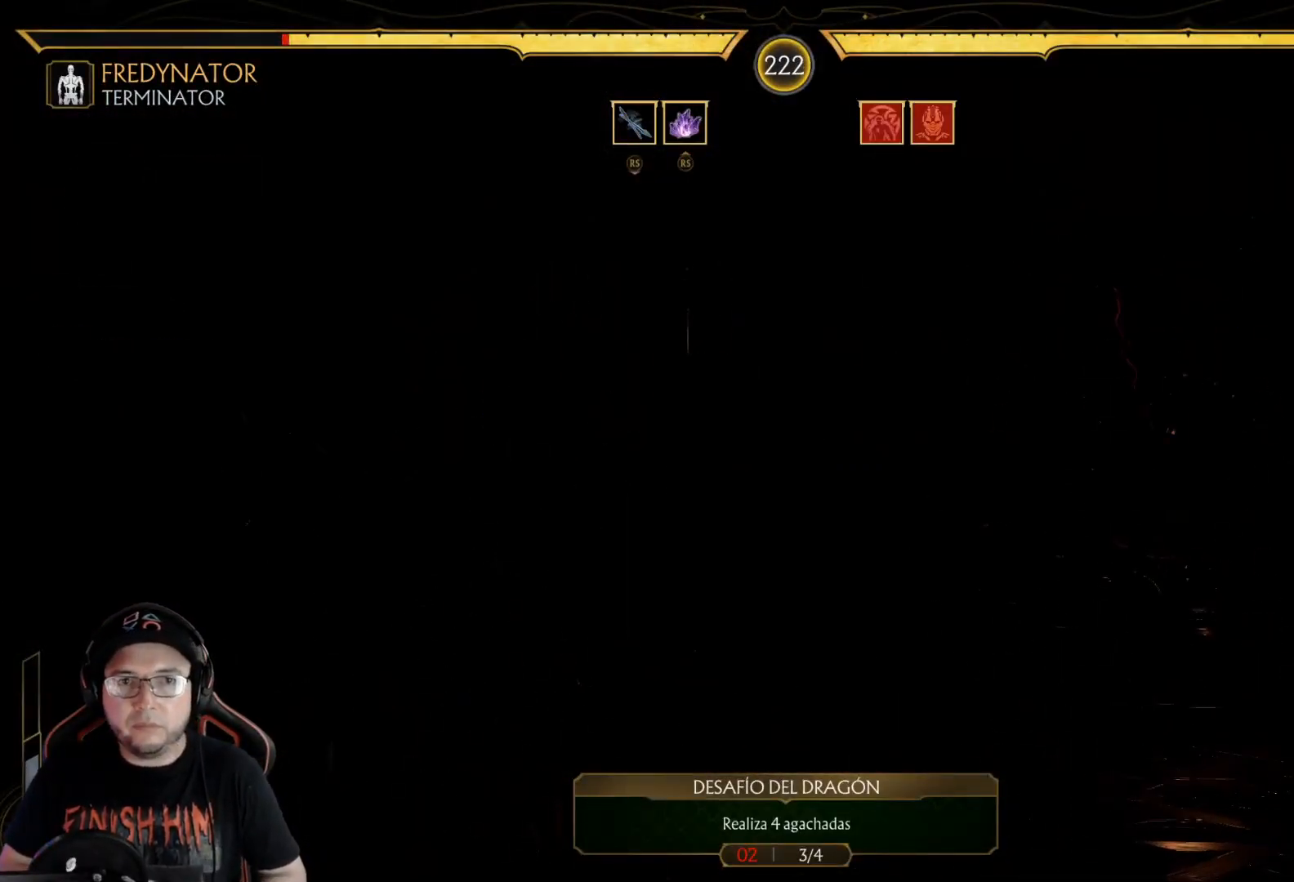
{"buttons": [], "left_stick": "center", "right_stick": "up", "events": [[66, "right_stick", "center"], [150, "DPAD_RIGHT", "up"], [150, "right_stick", "up"], [167, "DPAD_RIGHT", "down"], [267, "right_stick", "center"], [334, "right_stick", "up"], [351, "DPAD_RIGHT", "up"], [384, "DPAD_RIGHT", "down"], [434, "right_stick", "center"], [484, "right_stick", "up"], [501, "DPAD_RIGHT", "up"]]}
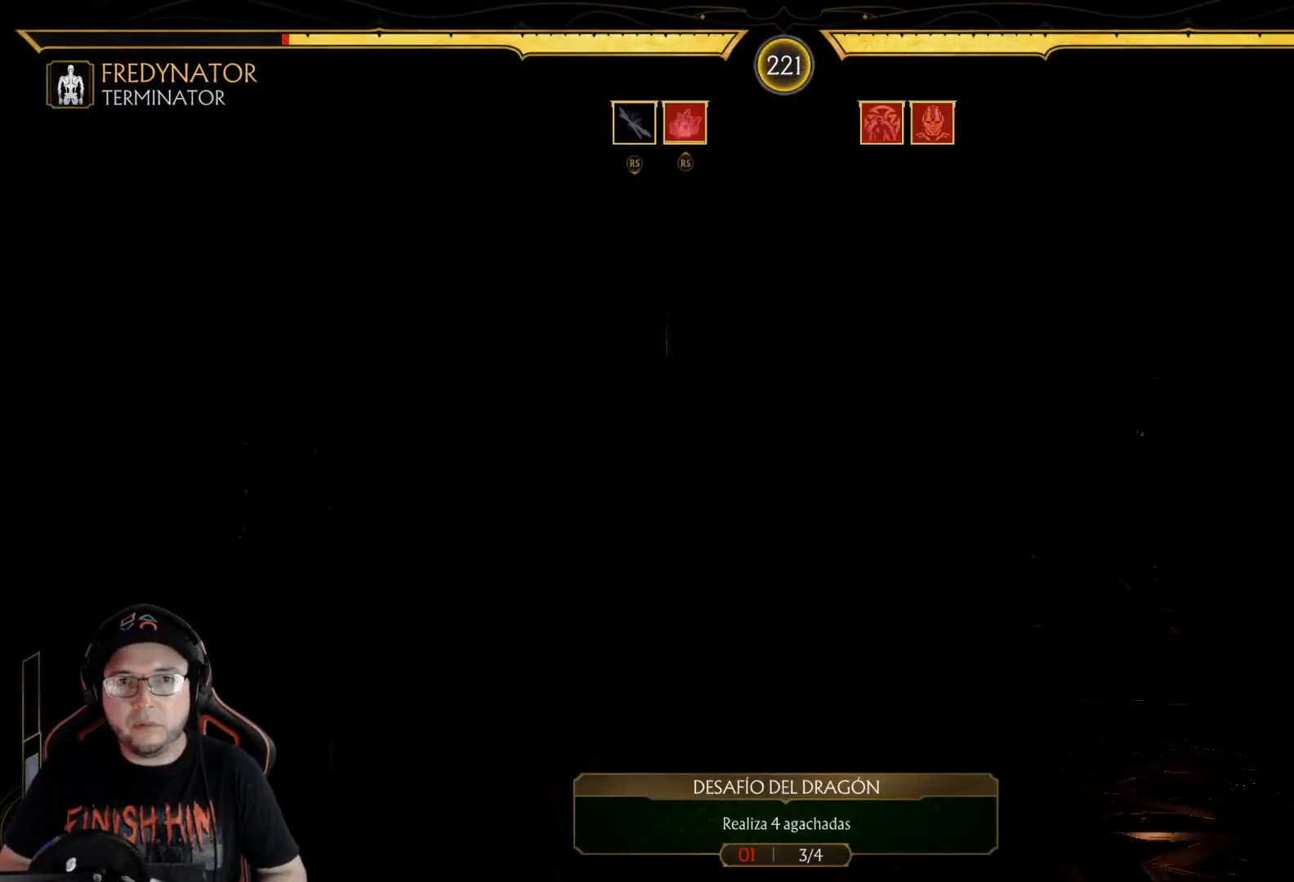
{"buttons": ["R2", "DPAD_DOWN"], "left_stick": "center", "right_stick": "center", "events": [[67, "DPAD_RIGHT", "down"], [100, "right_stick", "center"], [167, "right_stick", "up"], [201, "DPAD_RIGHT", "up"], [301, "right_stick", "center"], [334, "R2", "down"], [418, "DPAD_DOWN", "down"]]}